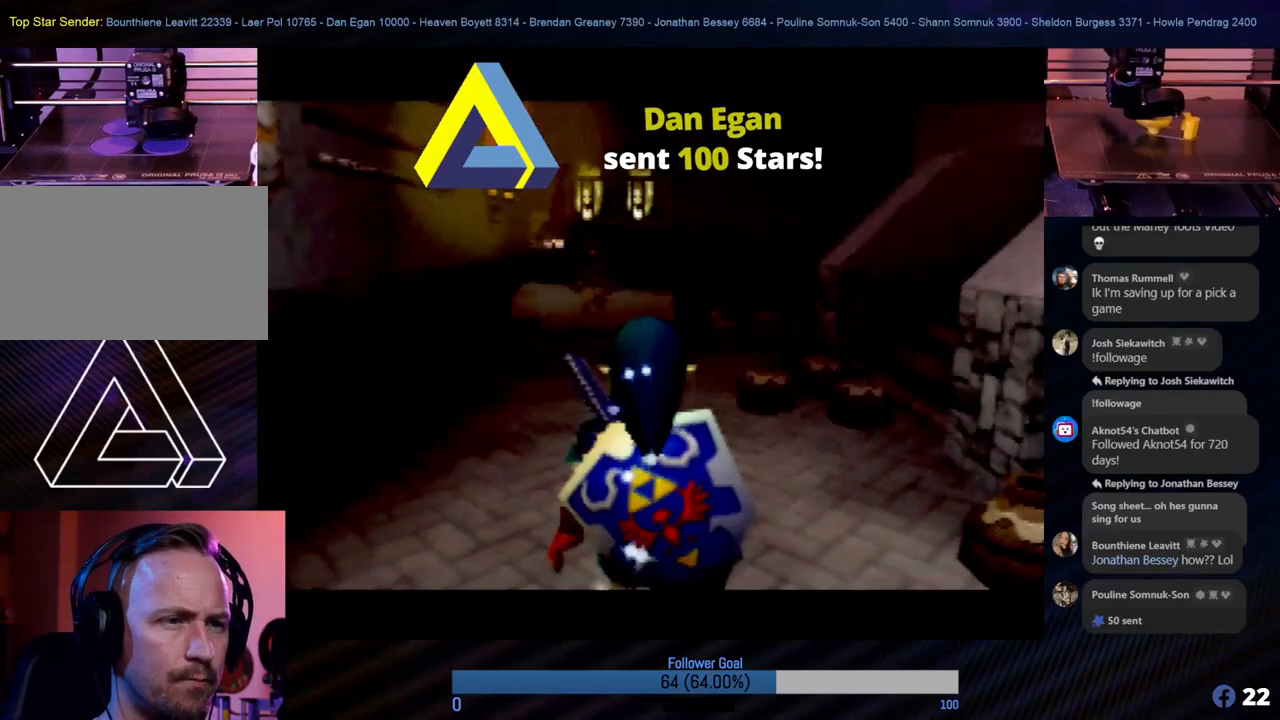
Gameplay with a controller (Nintendo layout); each line is a JSON object with the inputs held at the frame after it. "events" lists button and stick changes between this image and that frame as [ms after this image, input, new state], when the widget could be followed in between. Not read: L1 L3 R3.
{"buttons": [], "left_stick": "center", "events": []}
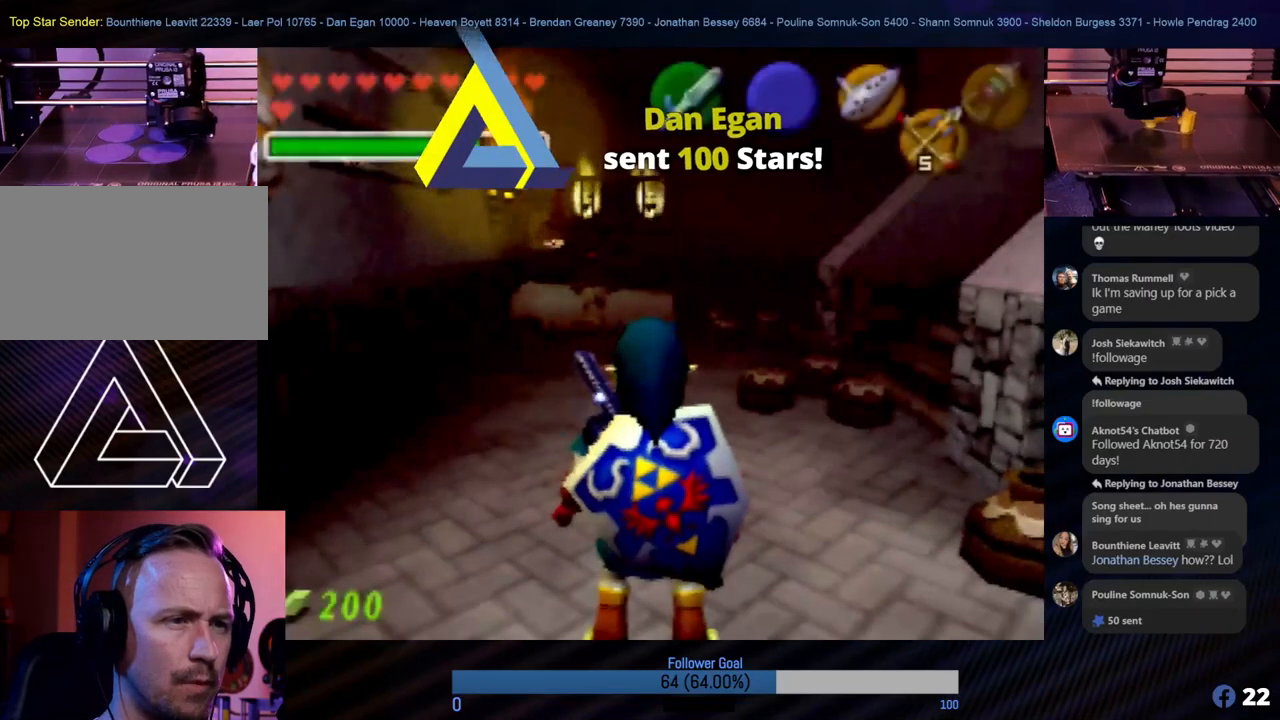
{"buttons": [], "left_stick": "center", "events": []}
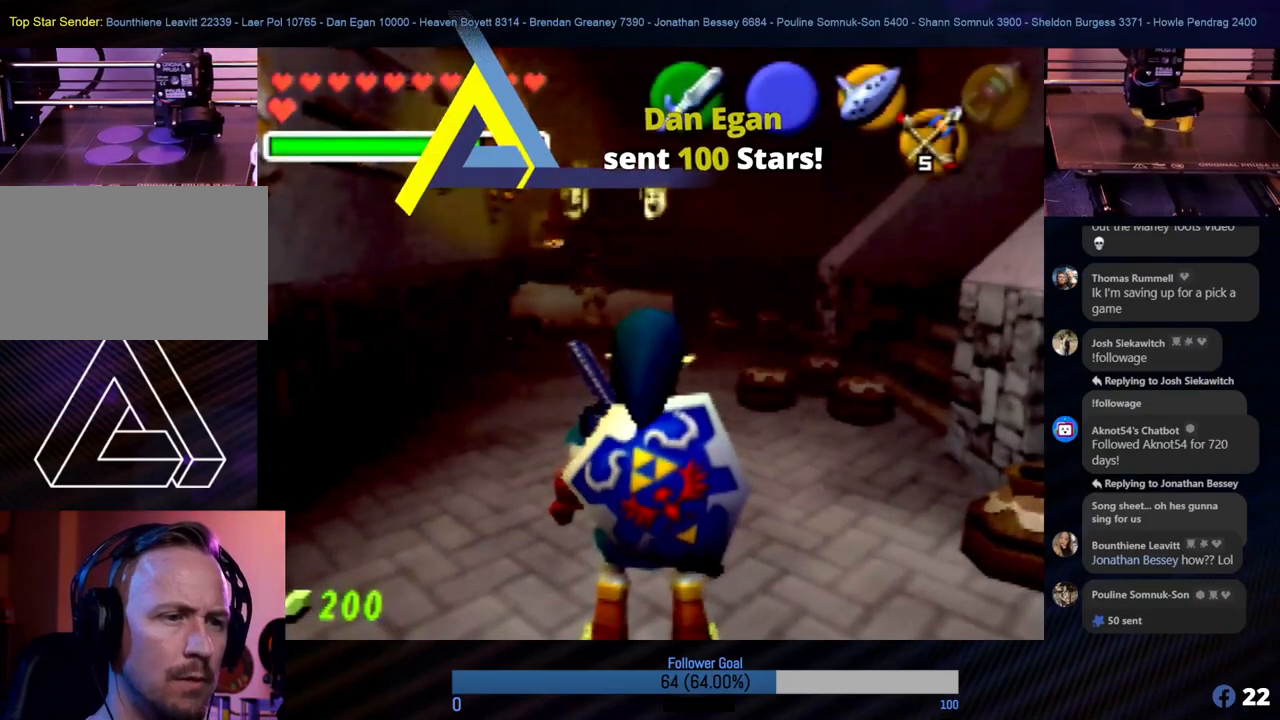
{"buttons": [], "left_stick": "right", "events": [[355, "left_stick", "right"]]}
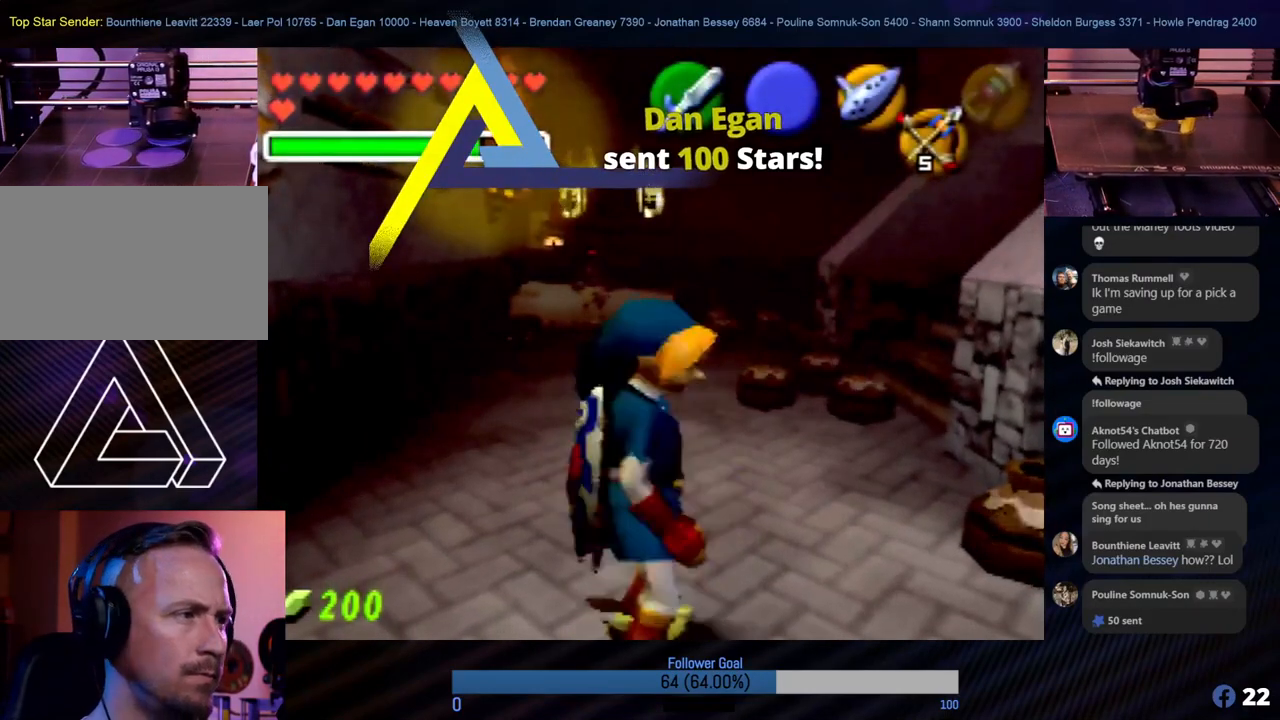
{"buttons": [], "left_stick": "center", "events": [[85, "Z", "down"], [102, "Z", "up"], [118, "Z", "down"], [270, "Z", "up"], [287, "left_stick", "center"]]}
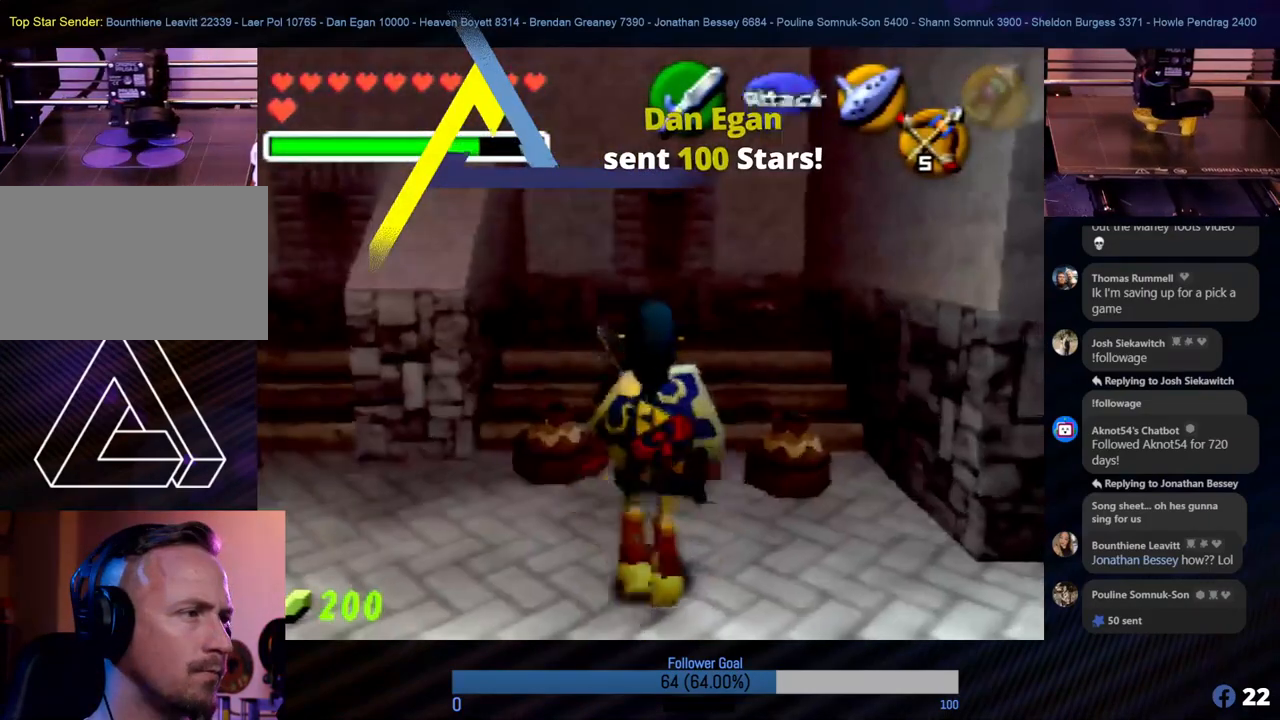
{"buttons": [], "left_stick": "down-right", "events": [[489, "left_stick", "down-right"]]}
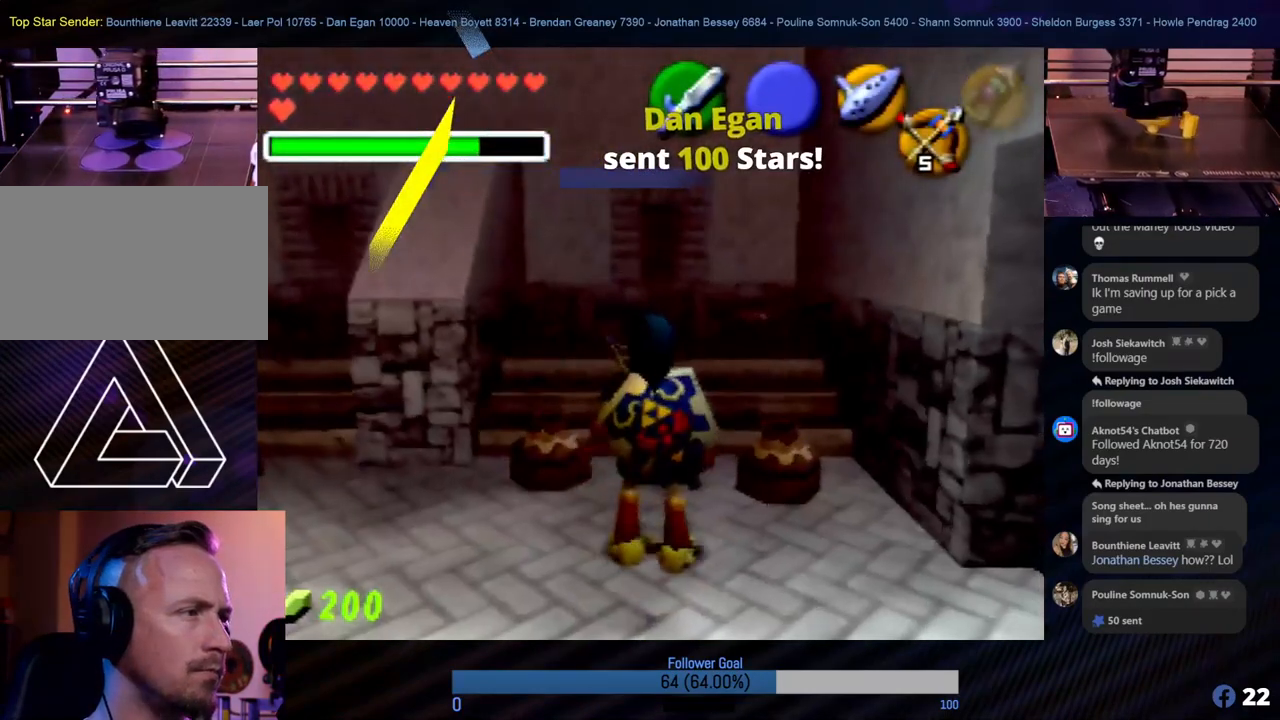
{"buttons": [], "left_stick": "down-right", "events": []}
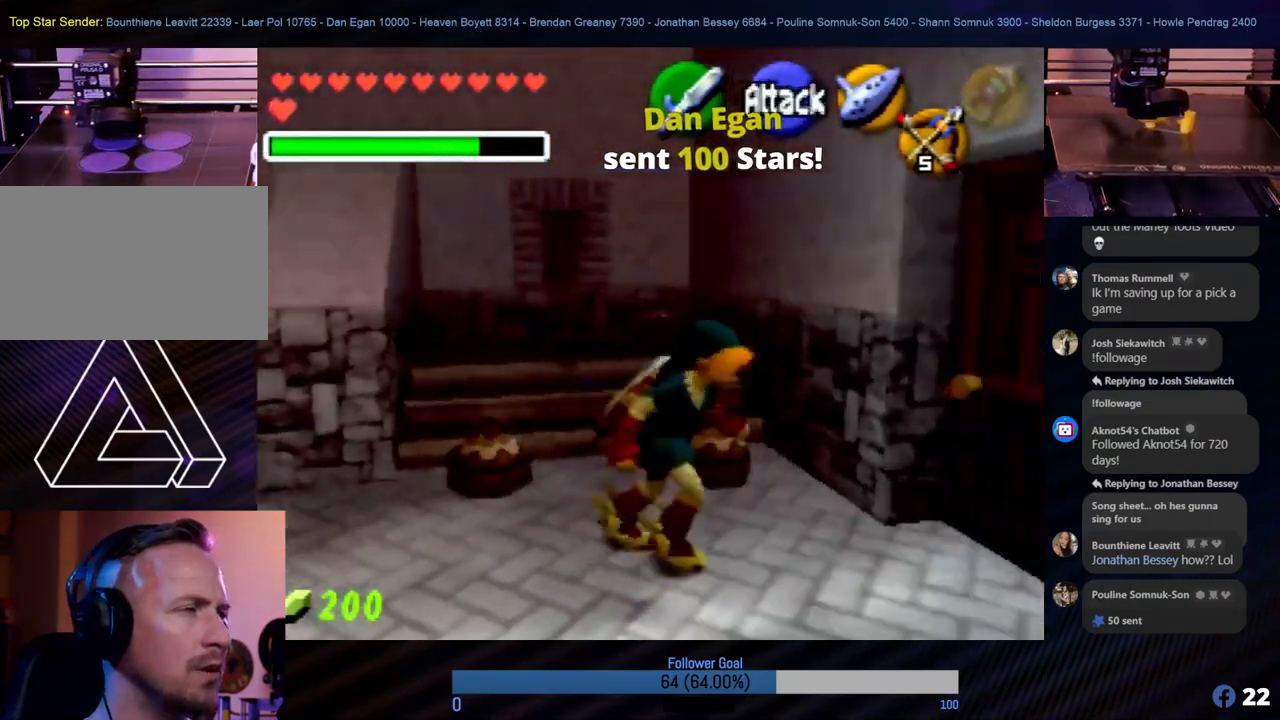
{"buttons": [], "left_stick": "up-right", "events": [[84, "left_stick", "right"], [405, "left_stick", "up-right"]]}
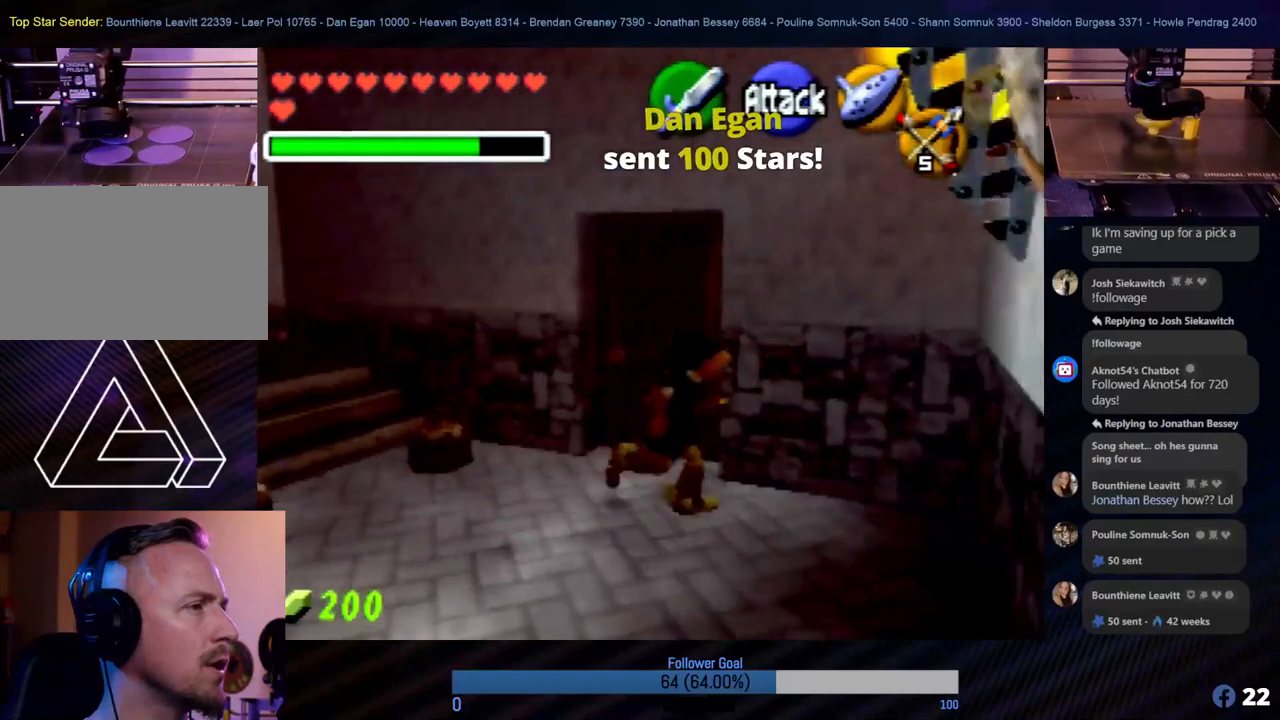
{"buttons": [], "left_stick": "up-left", "events": [[169, "left_stick", "up"], [438, "left_stick", "up-left"]]}
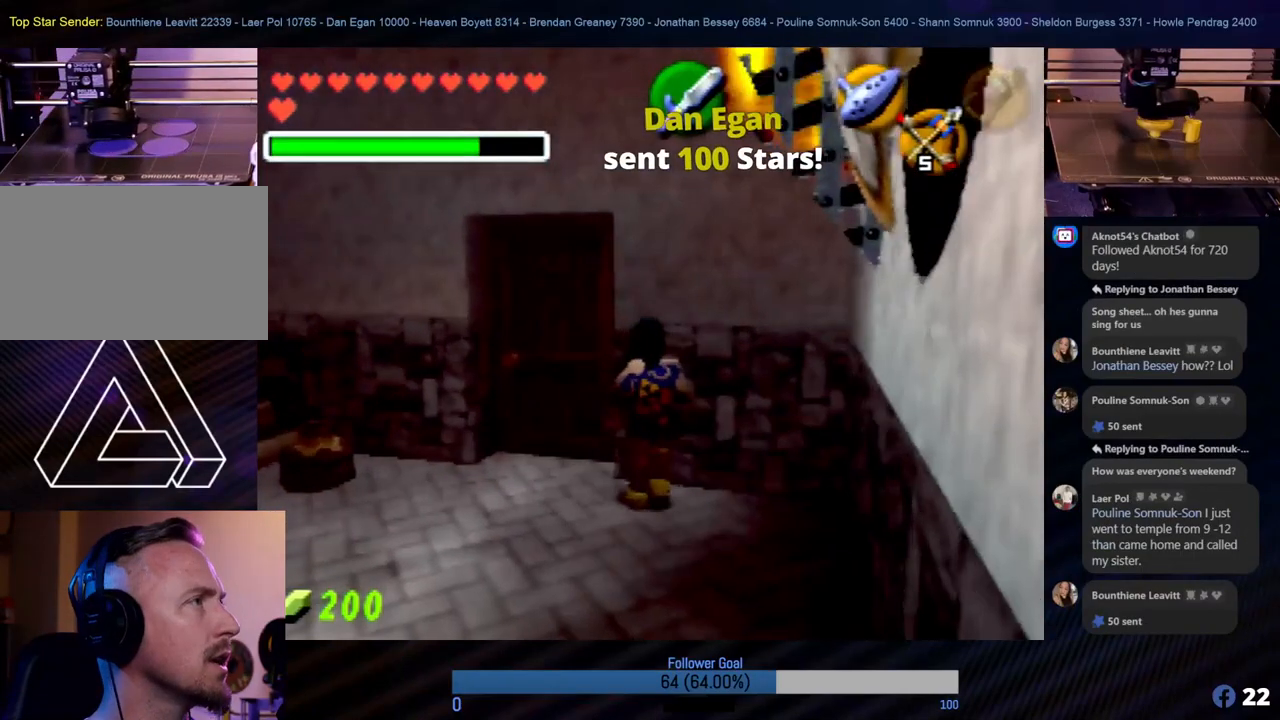
{"buttons": [], "left_stick": "up-left", "events": []}
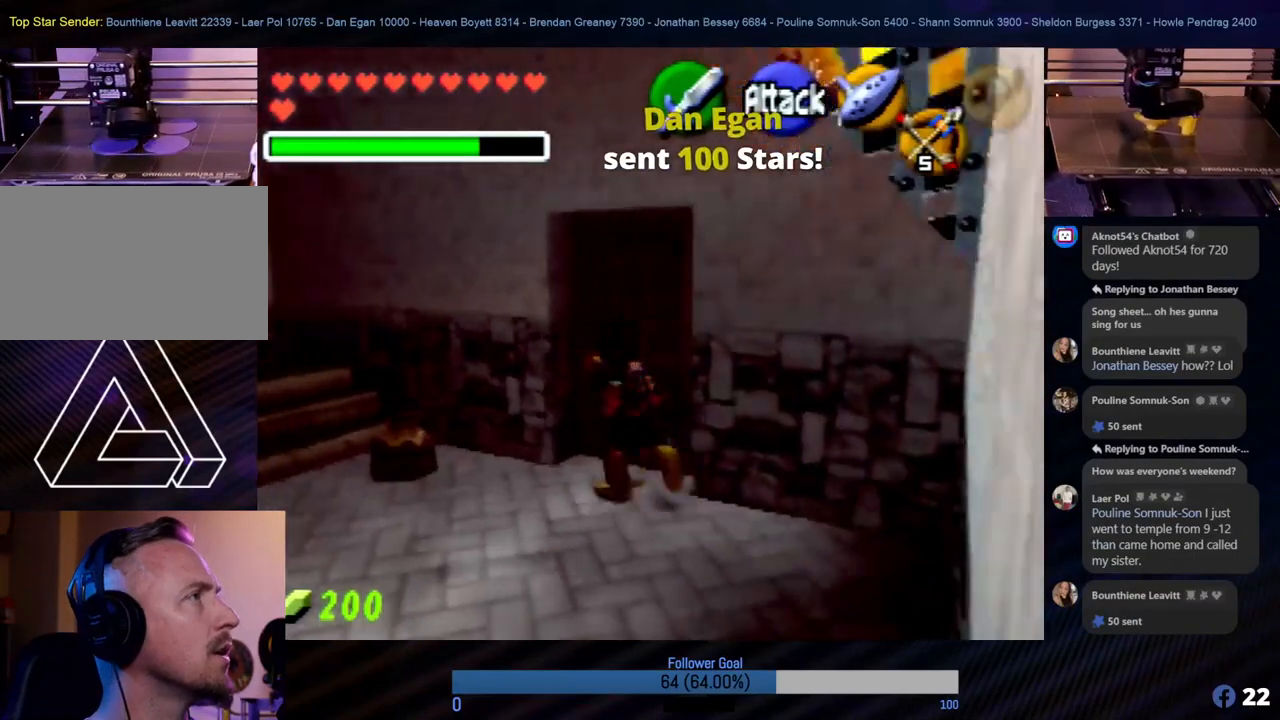
{"buttons": [], "left_stick": "up-right", "events": [[118, "left_stick", "up"], [236, "left_stick", "up-right"], [388, "A", "down"], [489, "A", "up"]]}
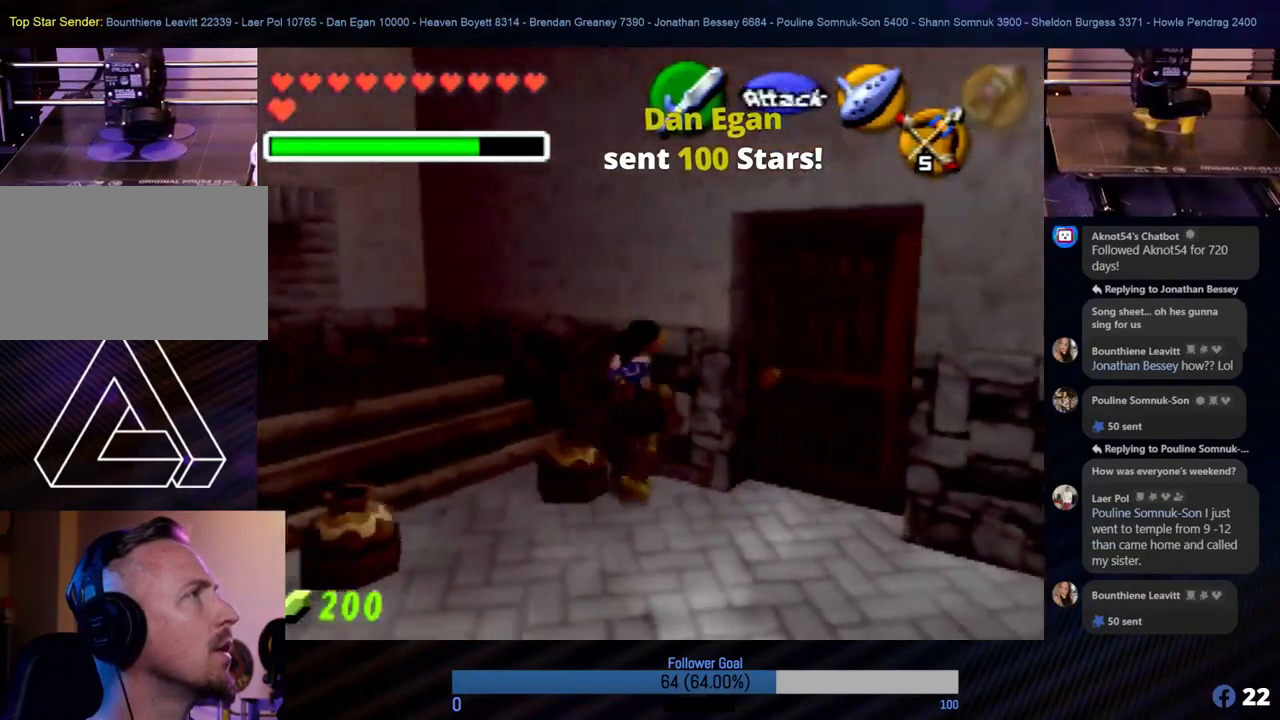
{"buttons": [], "left_stick": "right", "events": [[84, "A", "down"], [270, "A", "up"], [404, "left_stick", "right"]]}
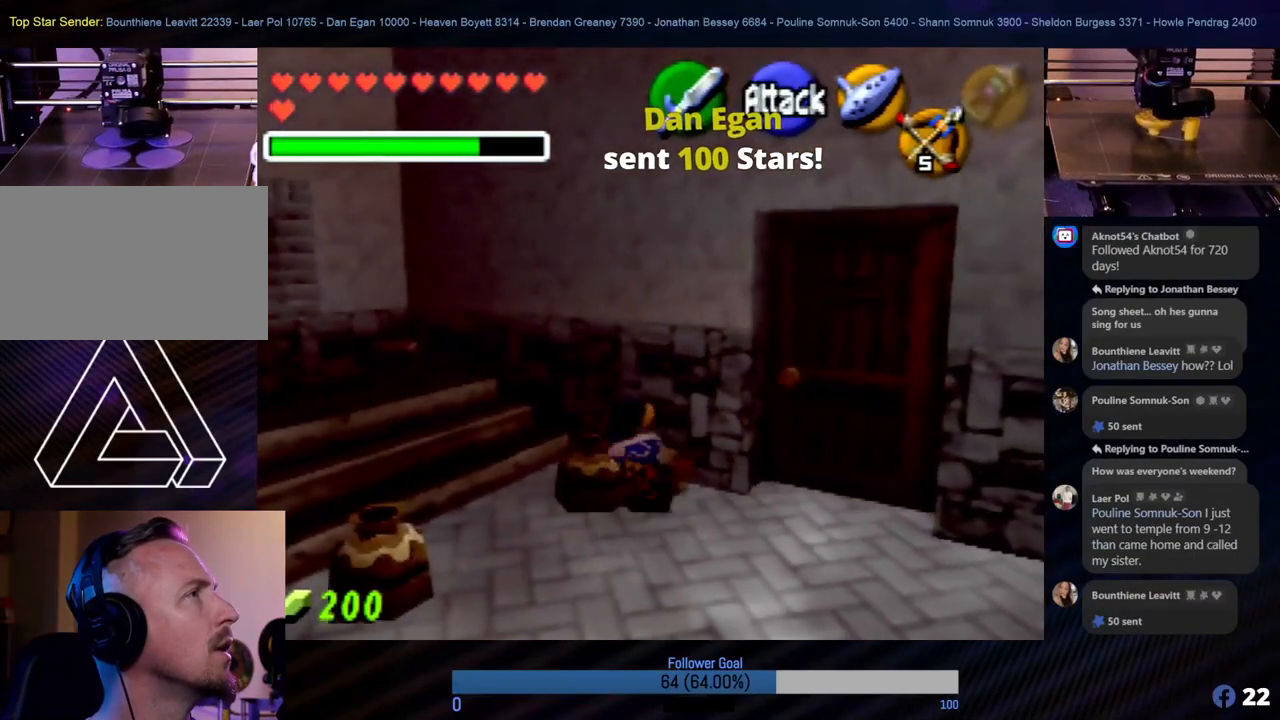
{"buttons": [], "left_stick": "center", "events": [[354, "left_stick", "up-right"], [489, "left_stick", "center"]]}
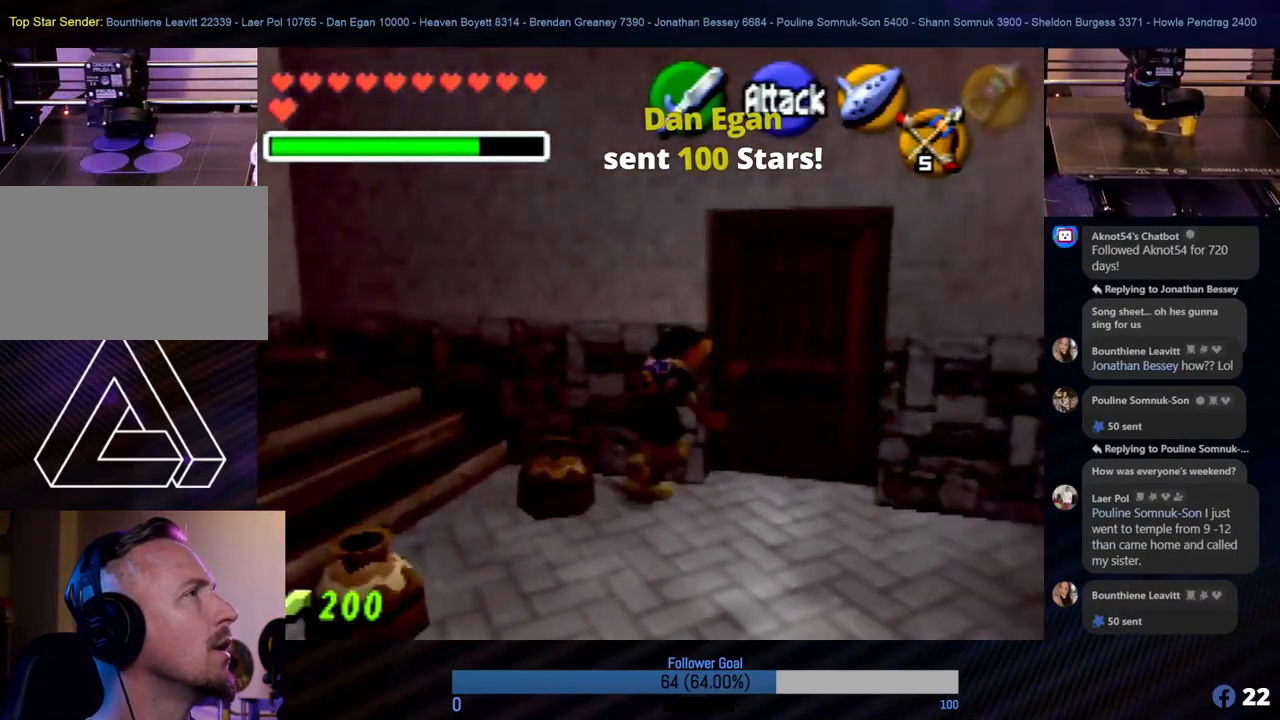
{"buttons": ["A"], "left_stick": "center", "events": [[134, "left_stick", "right"], [286, "left_stick", "up"], [438, "A", "down"], [455, "left_stick", "center"]]}
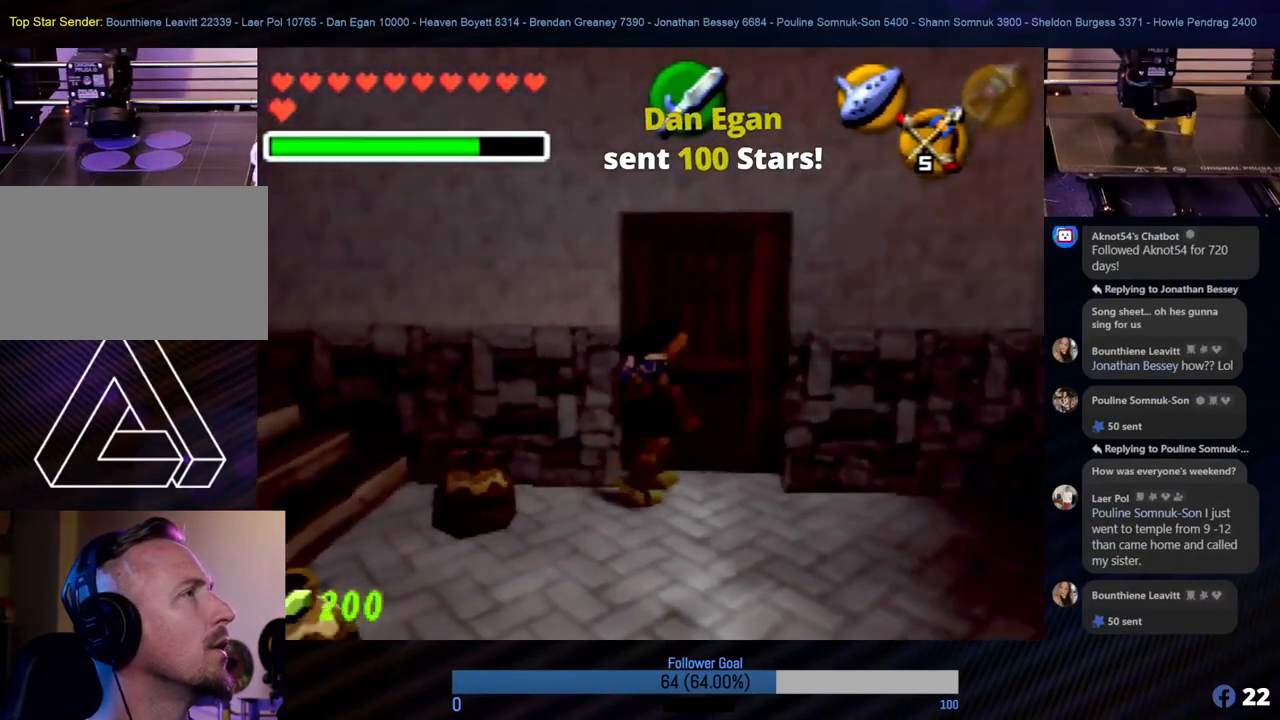
{"buttons": ["A"], "left_stick": "center", "events": [[34, "A", "up"], [135, "A", "down"], [321, "A", "up"], [422, "A", "down"]]}
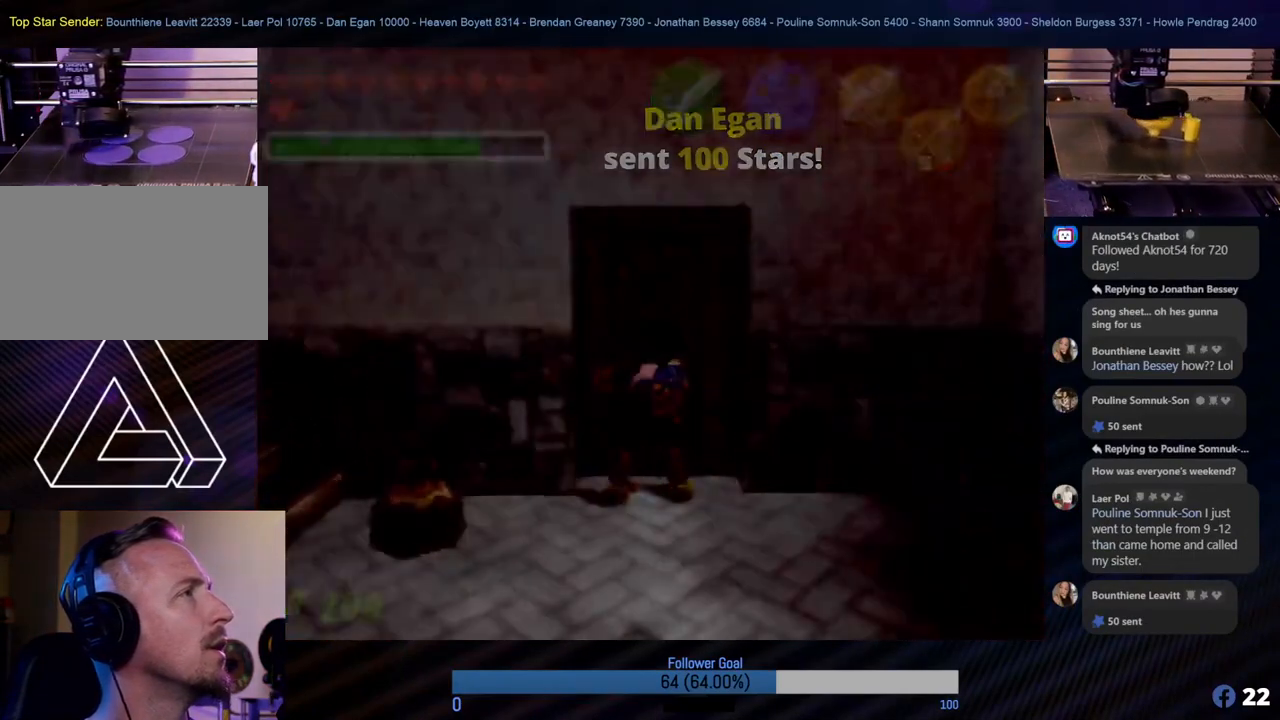
{"buttons": [], "left_stick": "center", "events": [[17, "A", "up"]]}
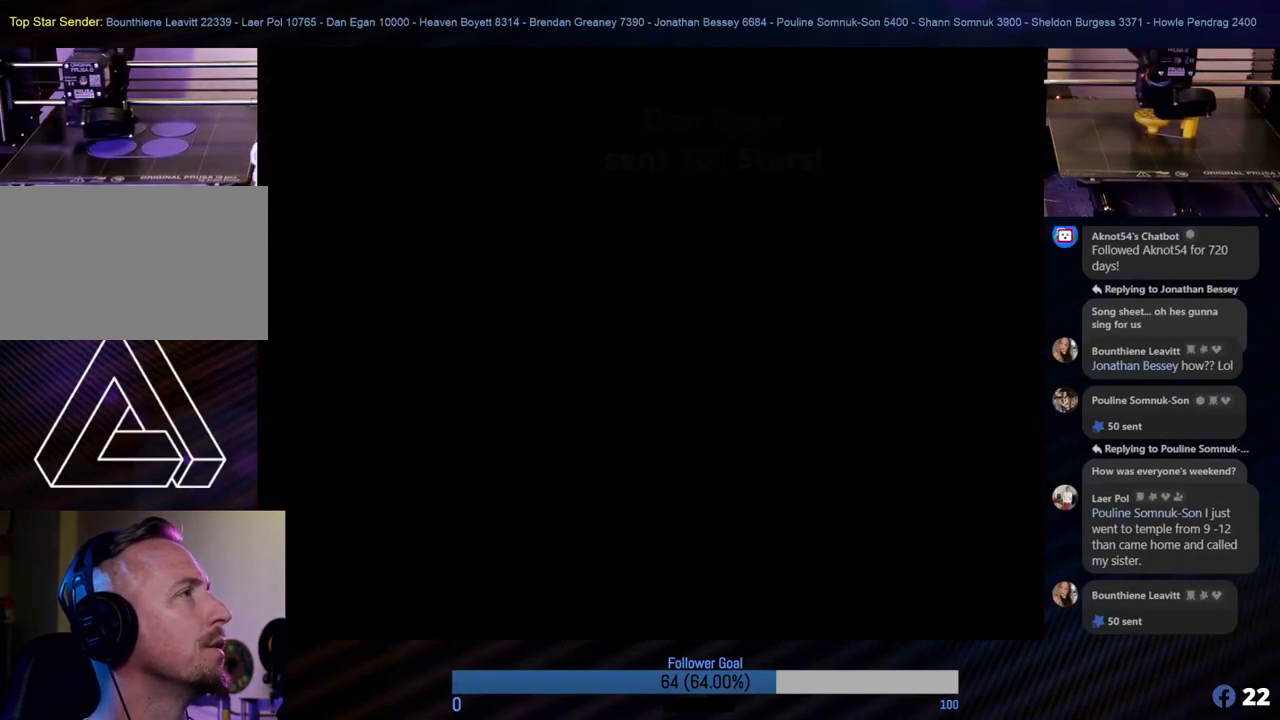
{"buttons": [], "left_stick": "center", "events": []}
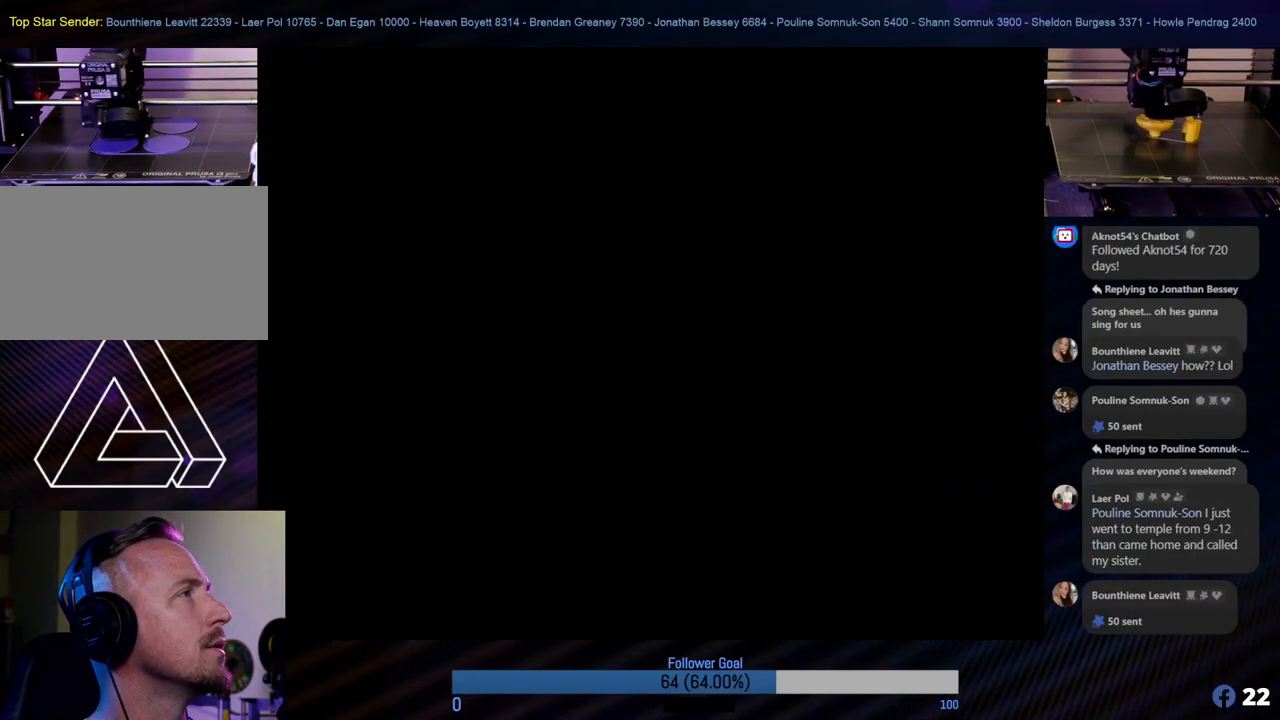
{"buttons": [], "left_stick": "center", "events": []}
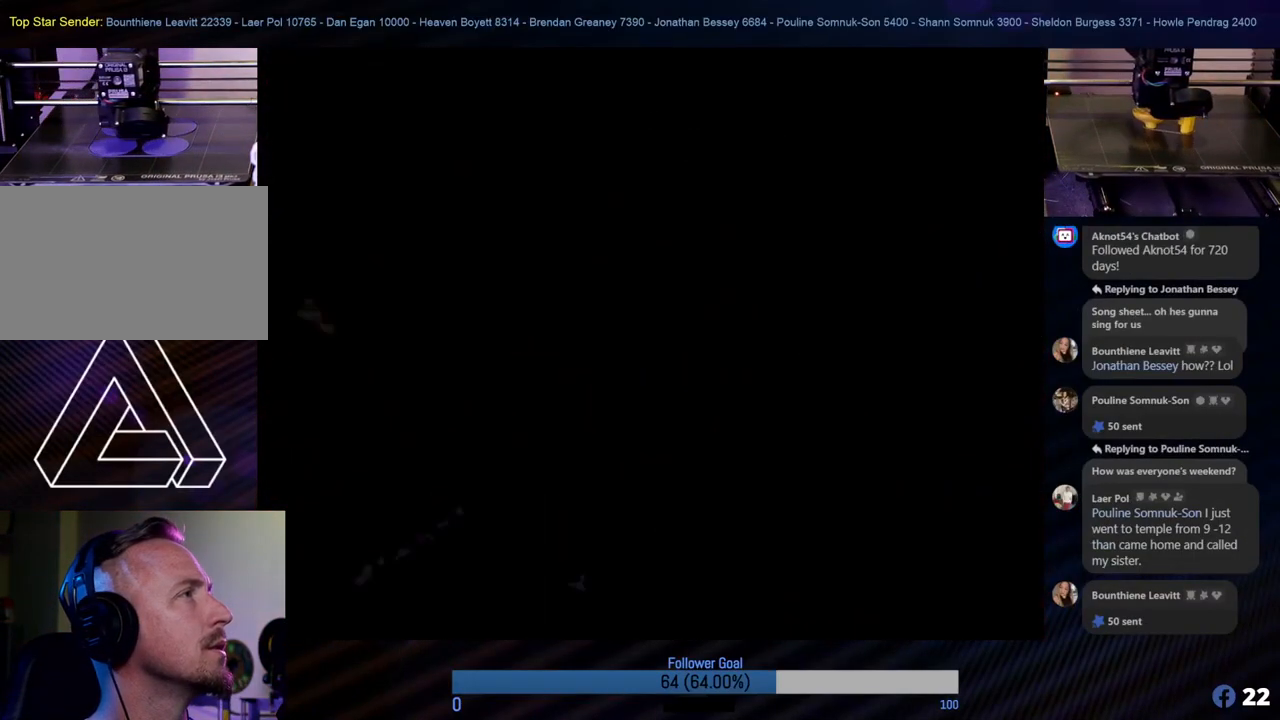
{"buttons": [], "left_stick": "center", "events": []}
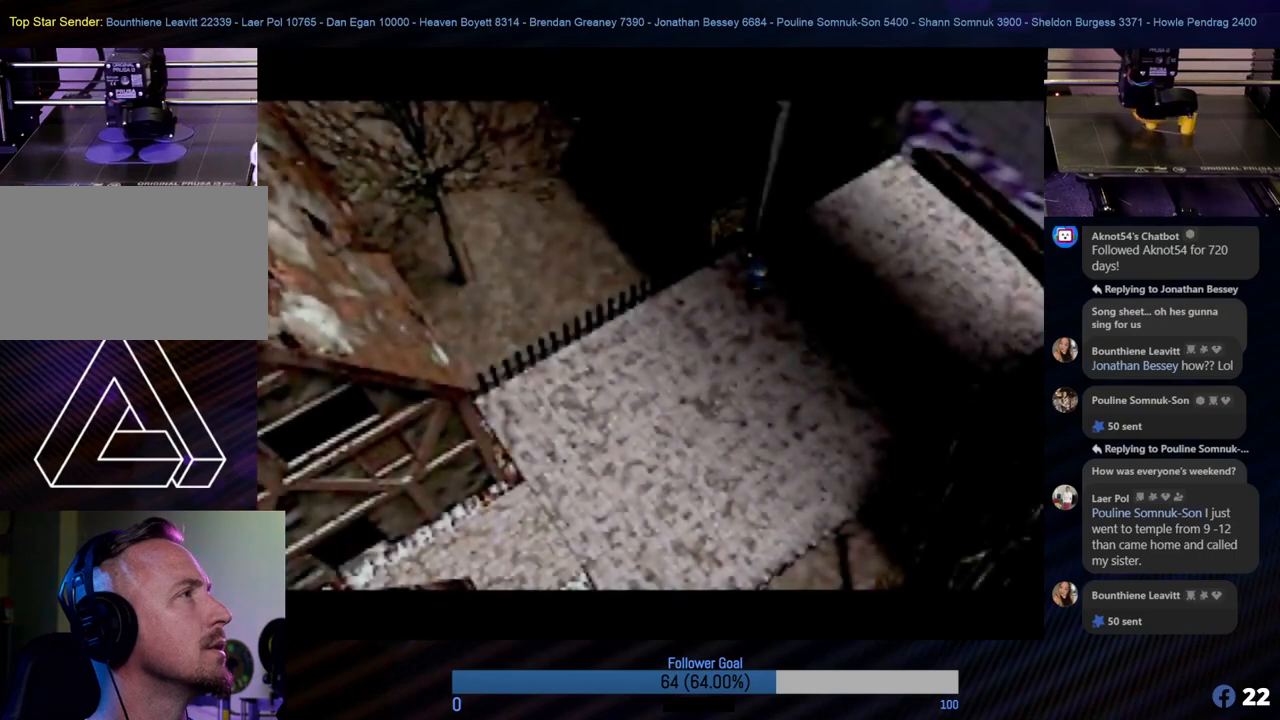
{"buttons": [], "left_stick": "center", "events": []}
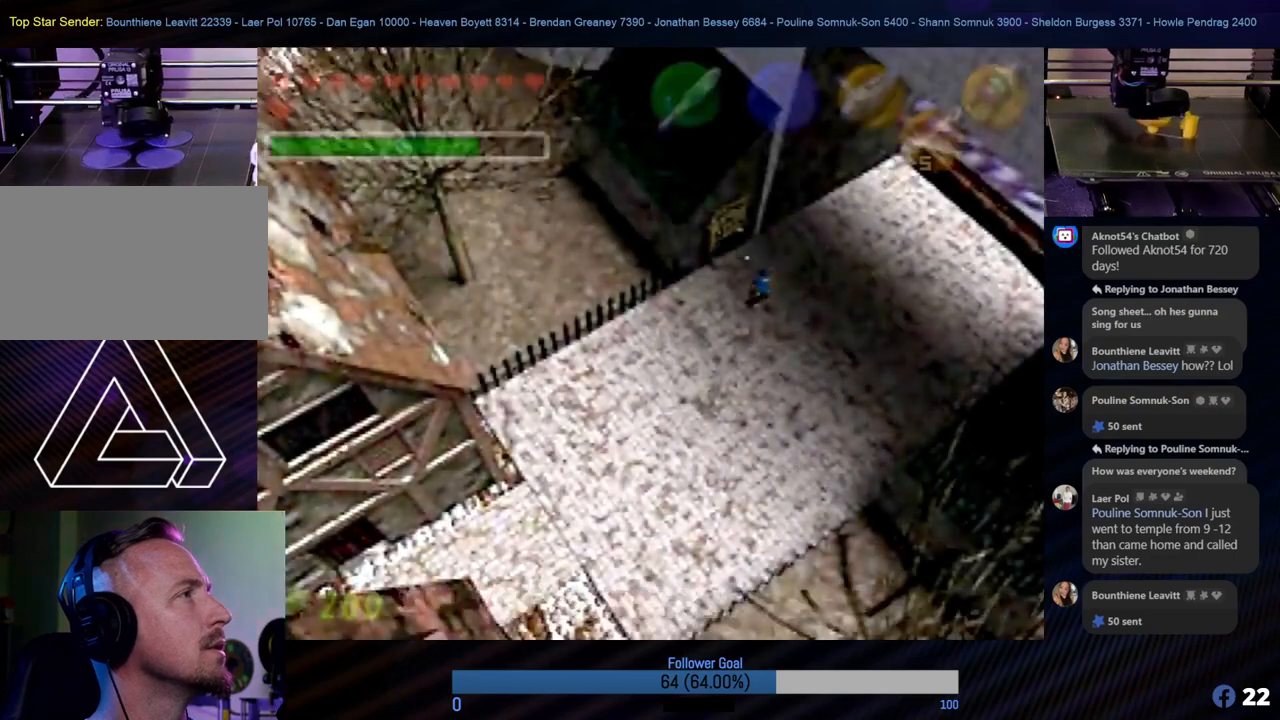
{"buttons": [], "left_stick": "center", "events": []}
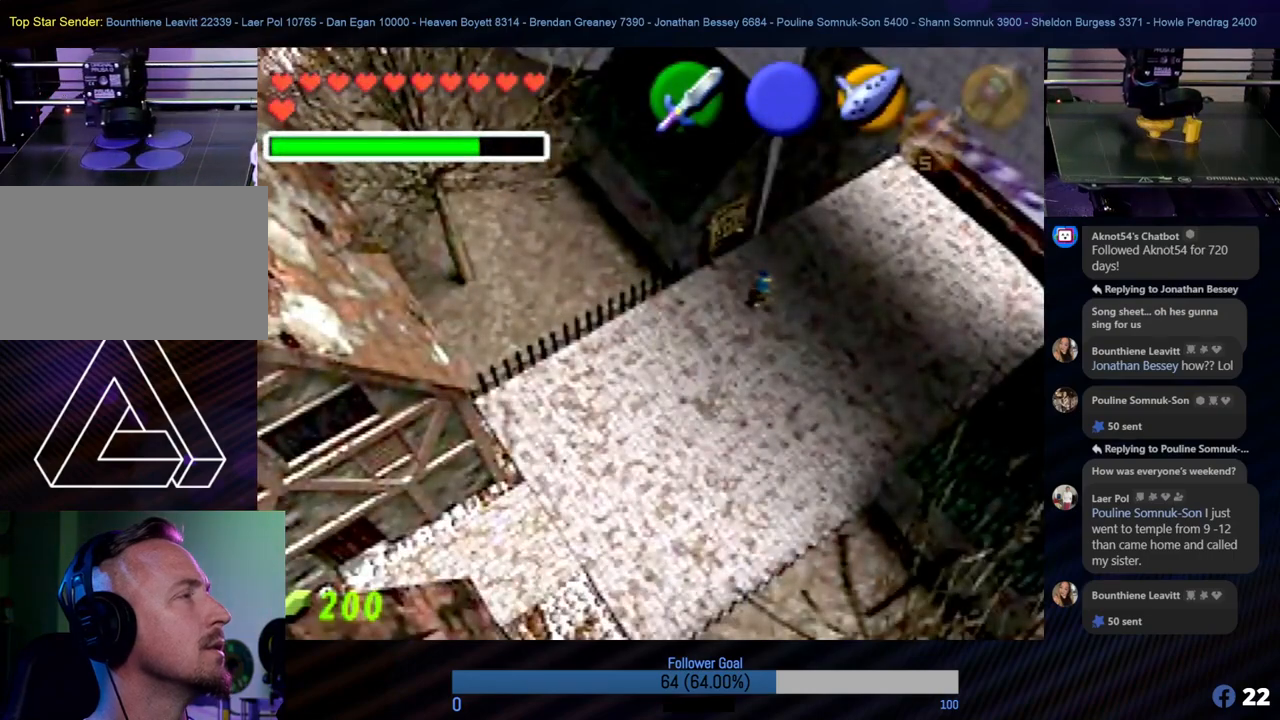
{"buttons": [], "left_stick": "center", "events": []}
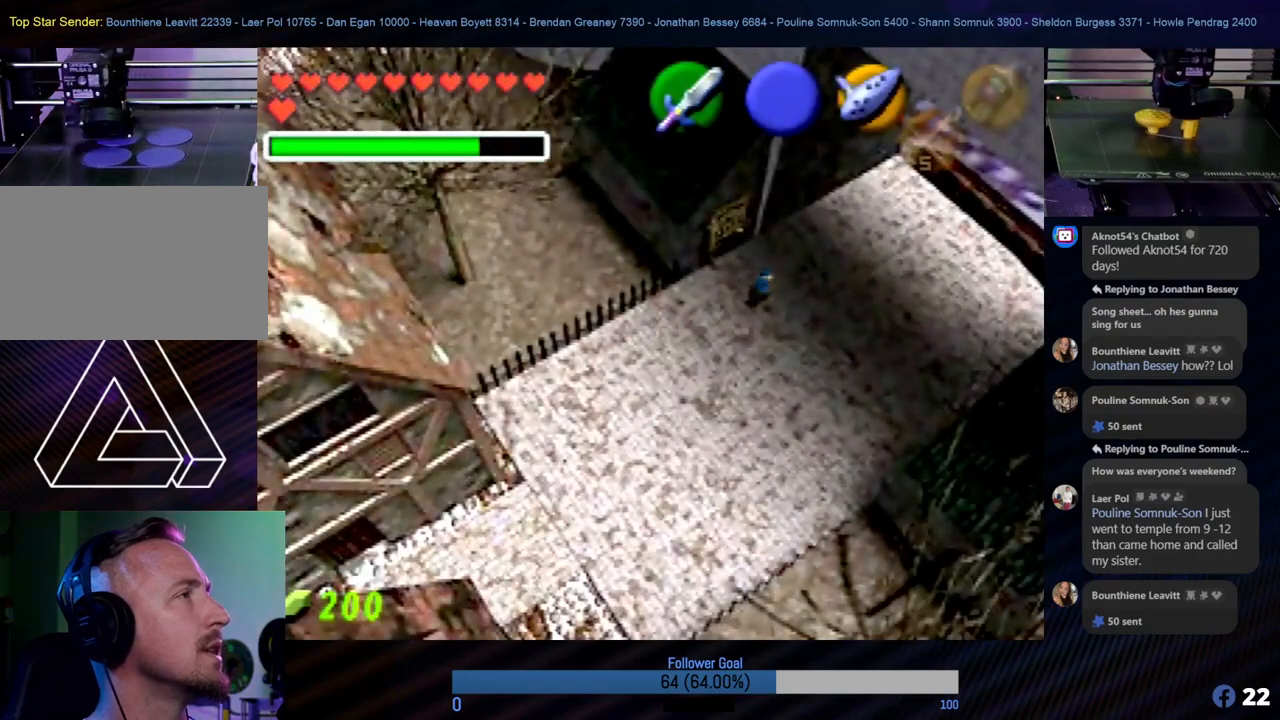
{"buttons": [], "left_stick": "up-right", "events": [[17, "left_stick", "right"], [489, "left_stick", "up-right"]]}
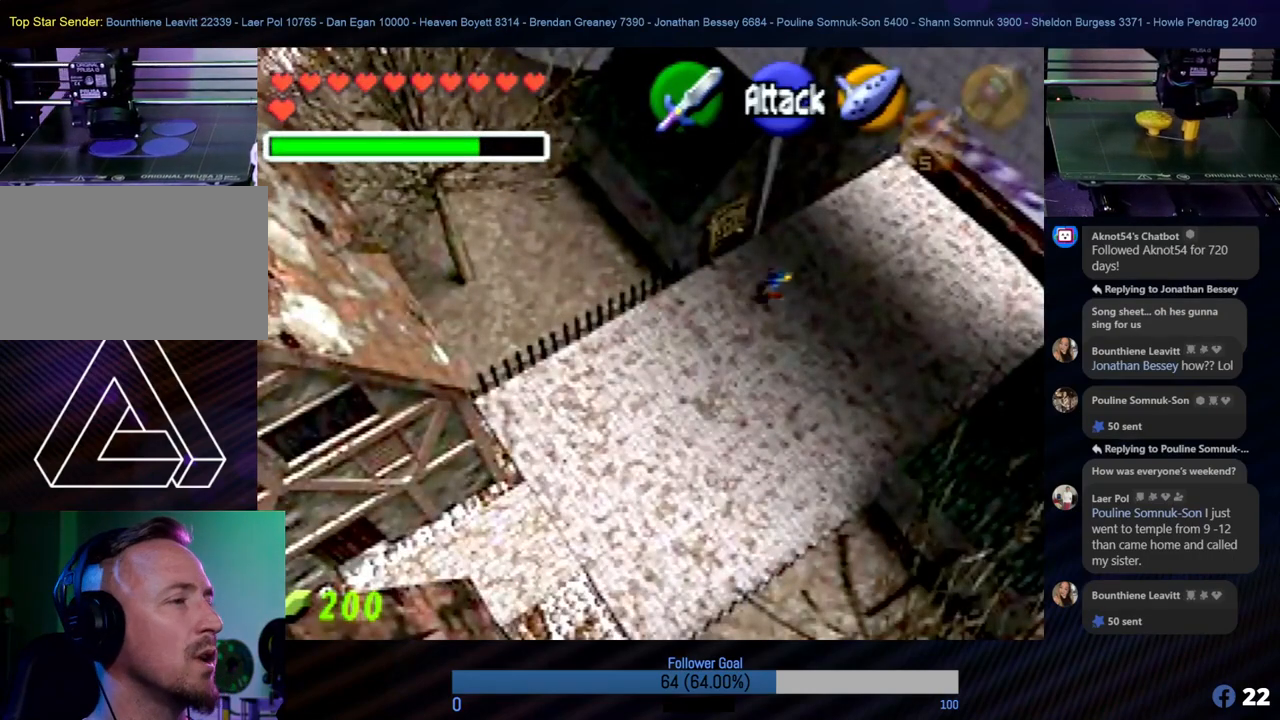
{"buttons": [], "left_stick": "up-right", "events": []}